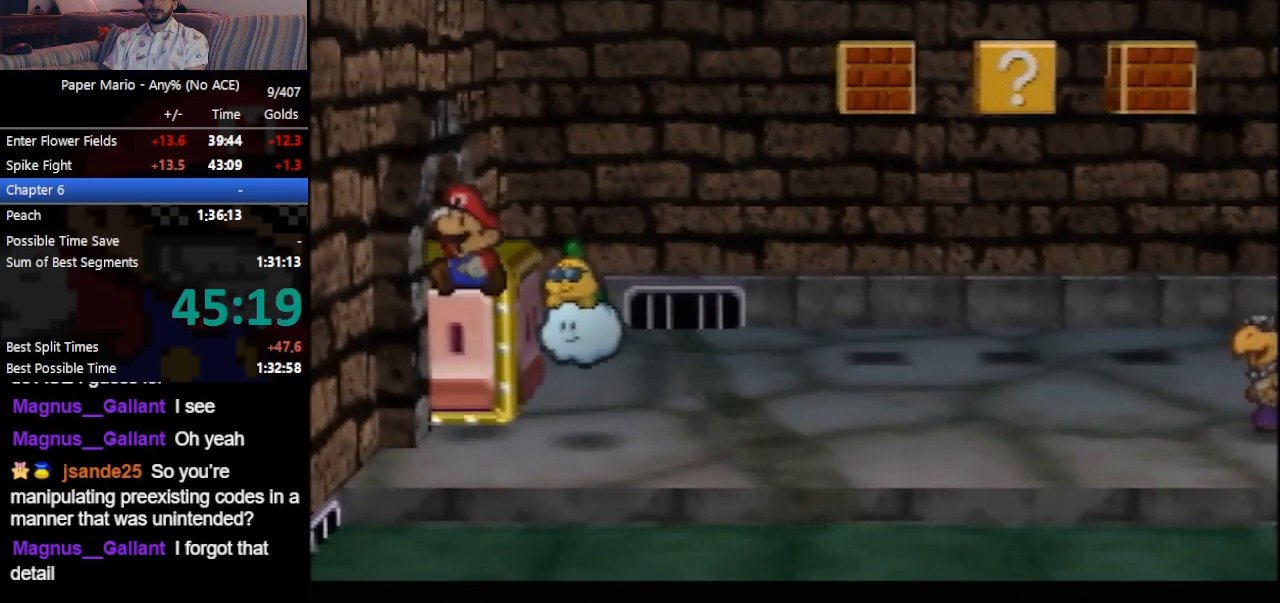
Gameplay with a controller (Nintendo layout); each line is a JSON object with the inputs held at the frame after it. "events" lists button and stick changes between this image and that frame as [ms after this image, input, new state], when the widget could be followed in between. Not read: L3 R3 right_stick.
{"buttons": ["A"], "left_stick": "left", "events": [[133, "A", "up"], [267, "A", "down"]]}
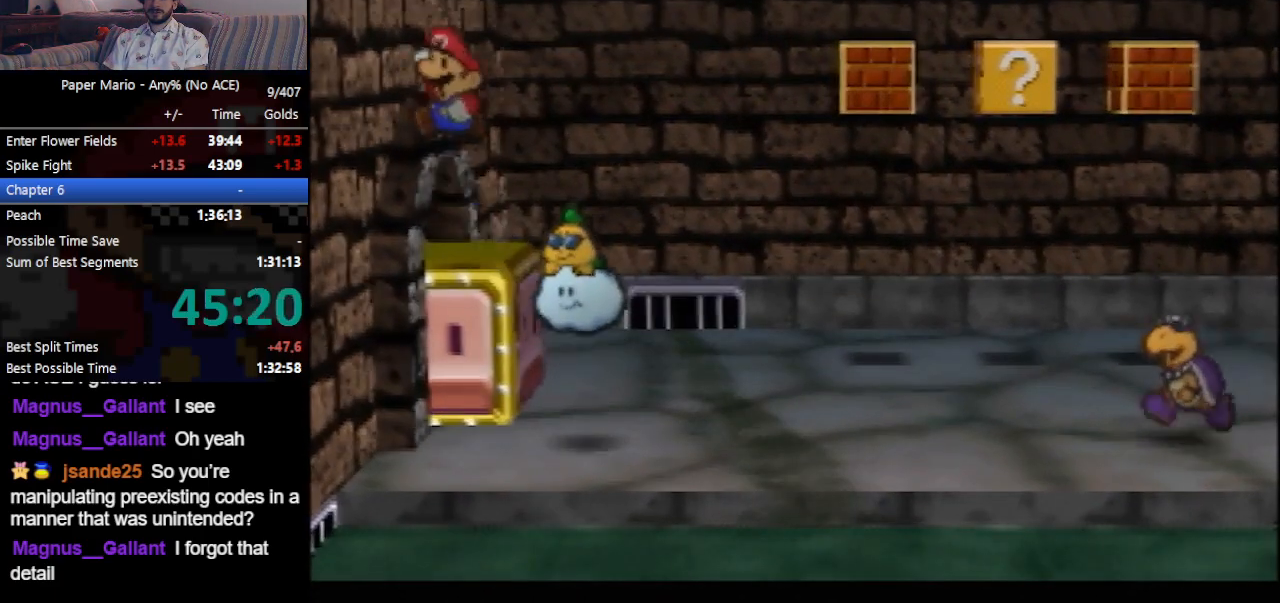
{"buttons": [], "left_stick": "left", "events": [[167, "A", "up"]]}
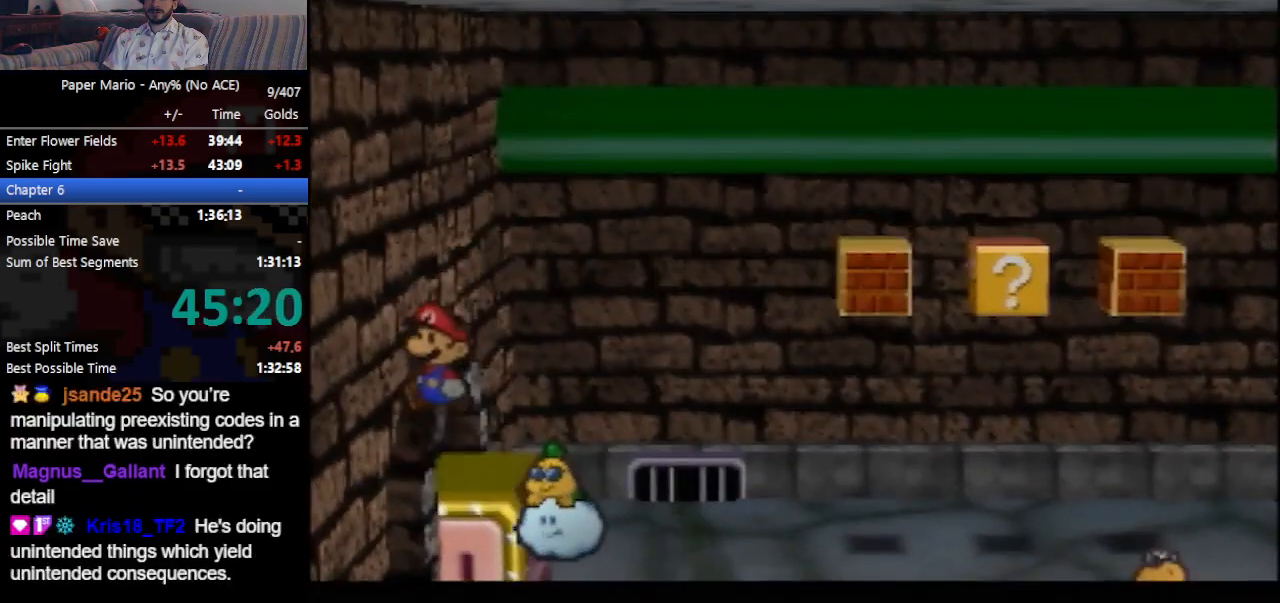
{"buttons": [], "left_stick": "left", "events": []}
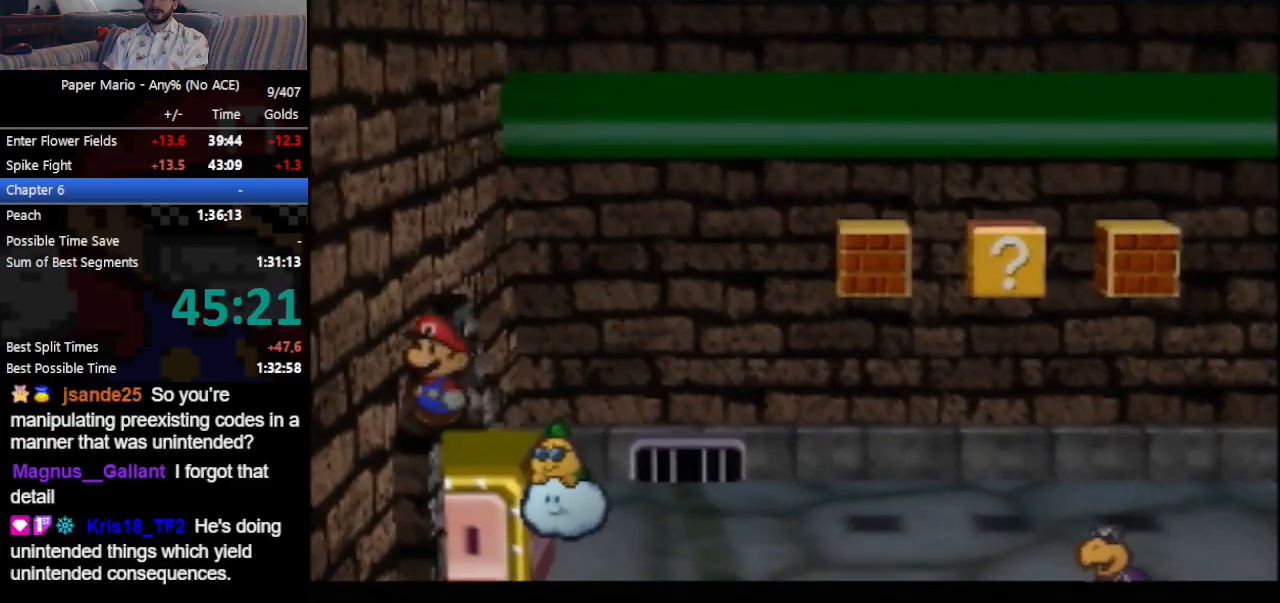
{"buttons": ["A"], "left_stick": "up-left", "events": [[100, "left_stick", "up-left"], [333, "A", "down"]]}
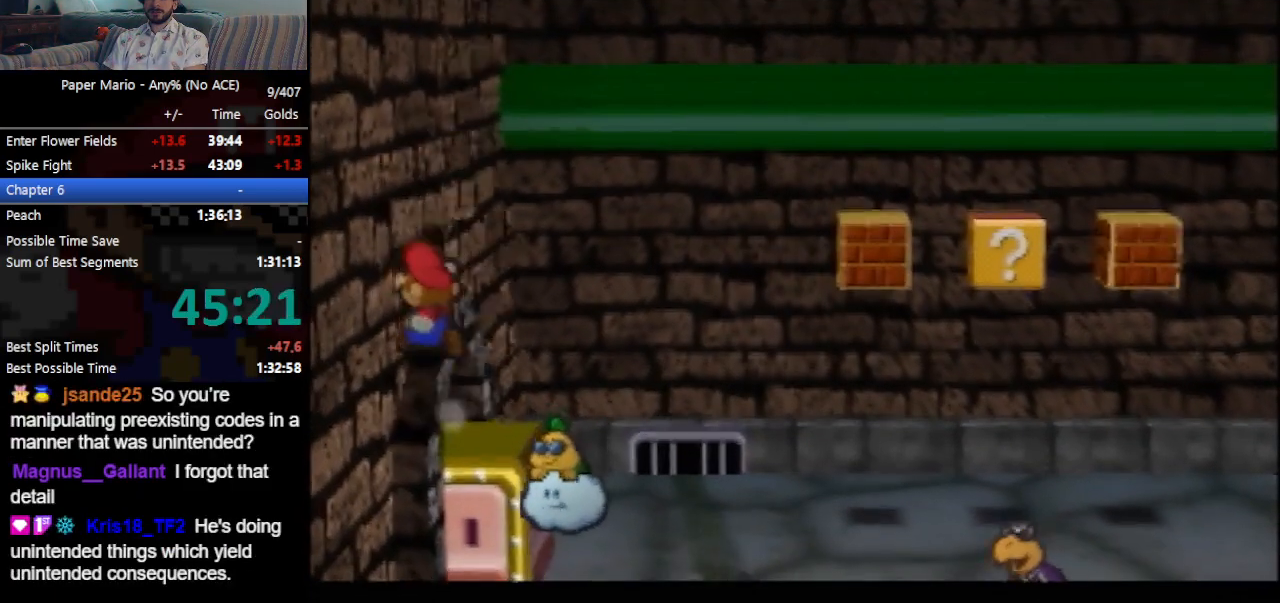
{"buttons": [], "left_stick": "up-left", "events": [[267, "A", "up"]]}
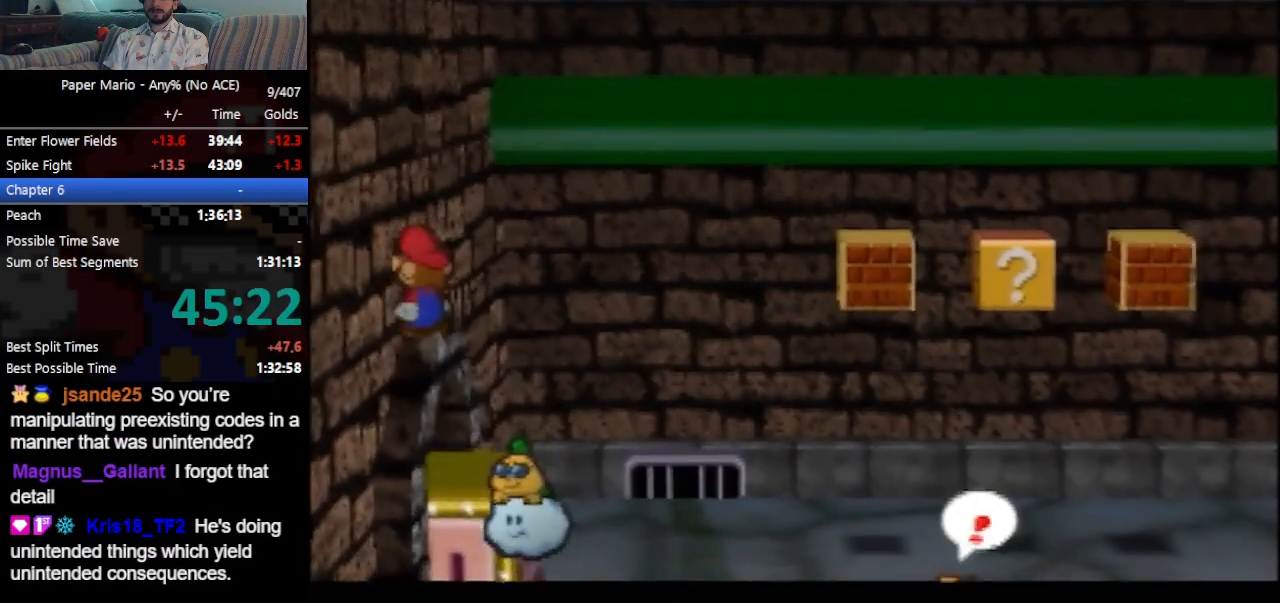
{"buttons": [], "left_stick": "up", "events": [[167, "left_stick", "up"], [300, "C_DOWN", "down"], [433, "C_DOWN", "up"]]}
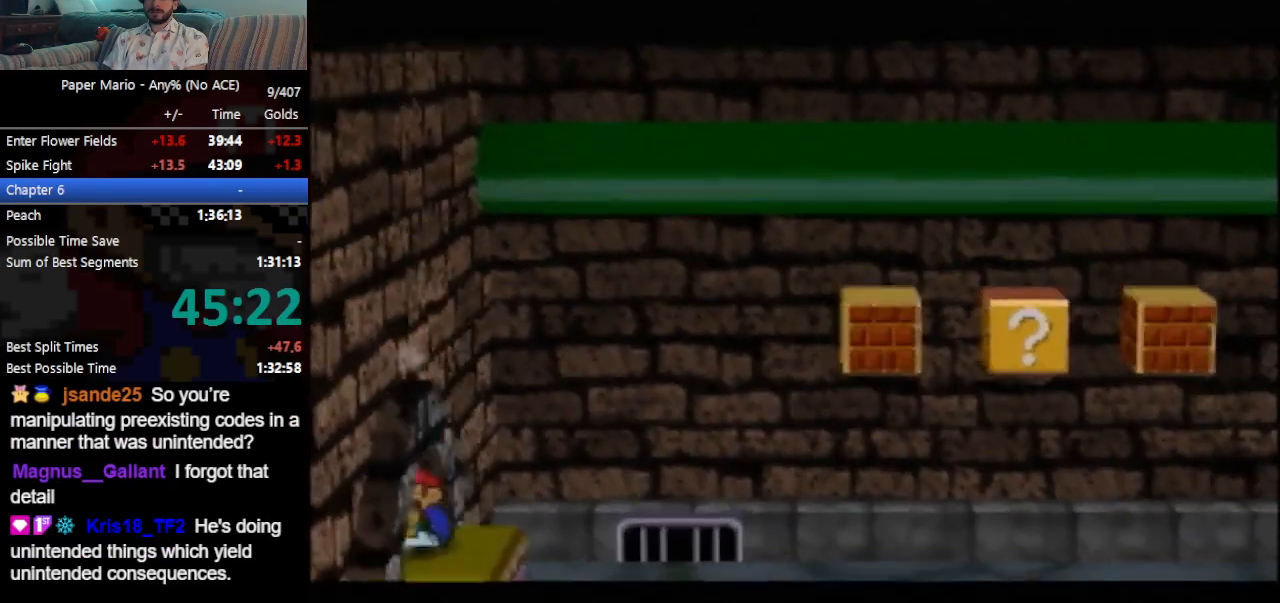
{"buttons": [], "left_stick": "left", "events": [[67, "left_stick", "up-left"], [233, "left_stick", "left"]]}
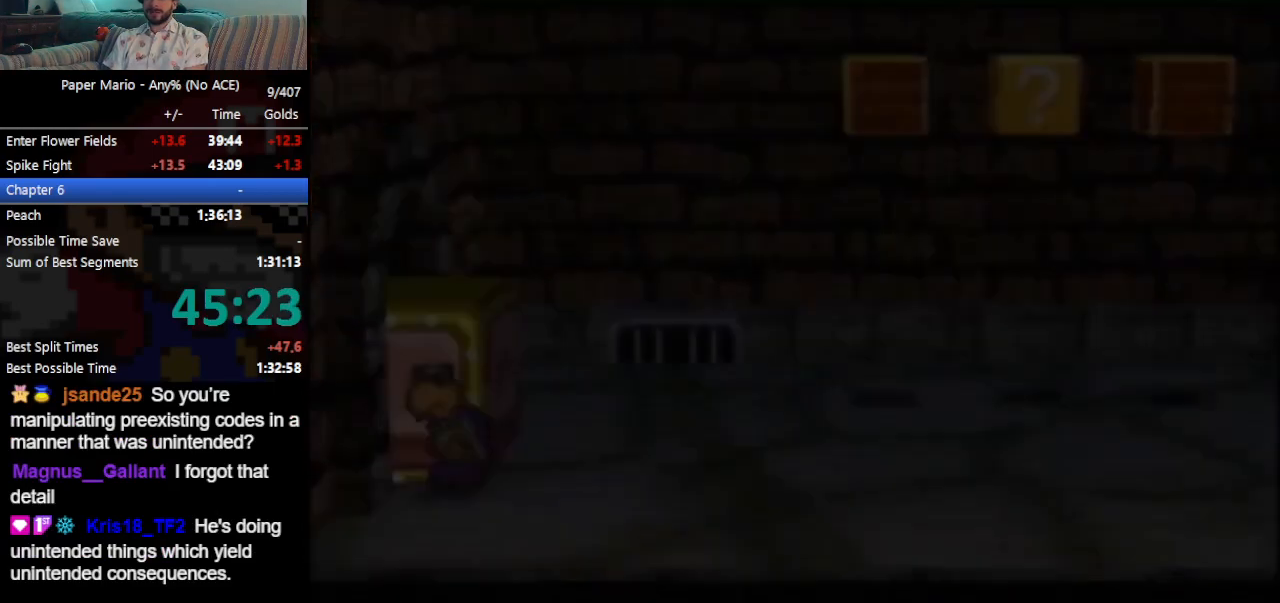
{"buttons": [], "left_stick": "left", "events": []}
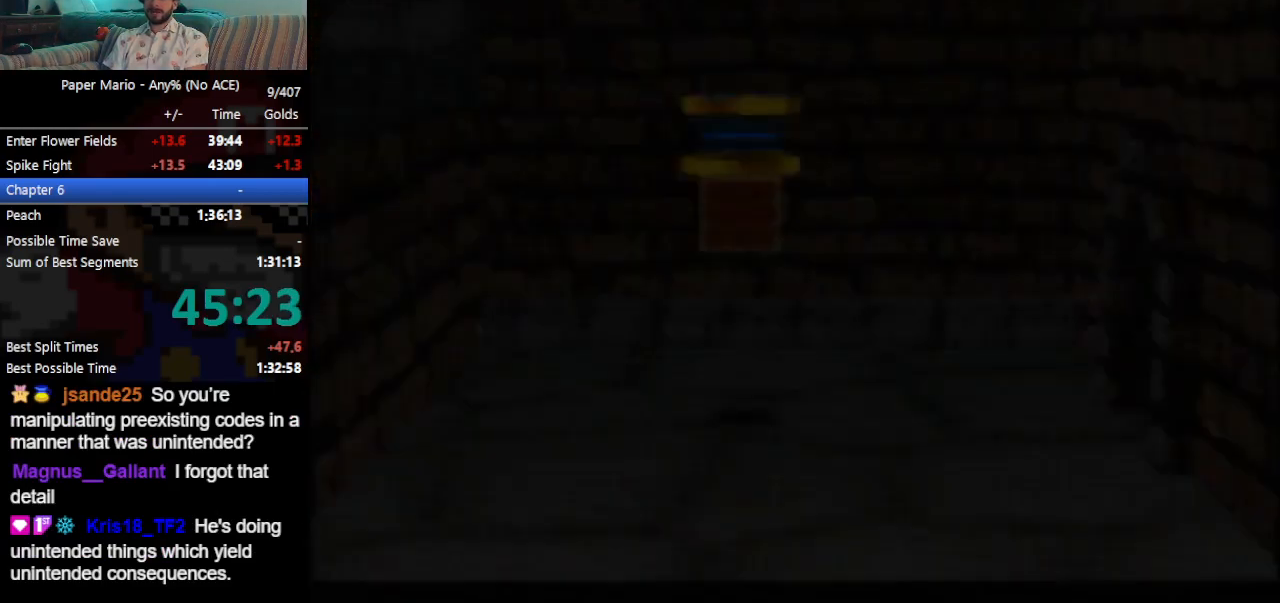
{"buttons": [], "left_stick": "left", "events": [[300, "B", "down"], [500, "B", "up"]]}
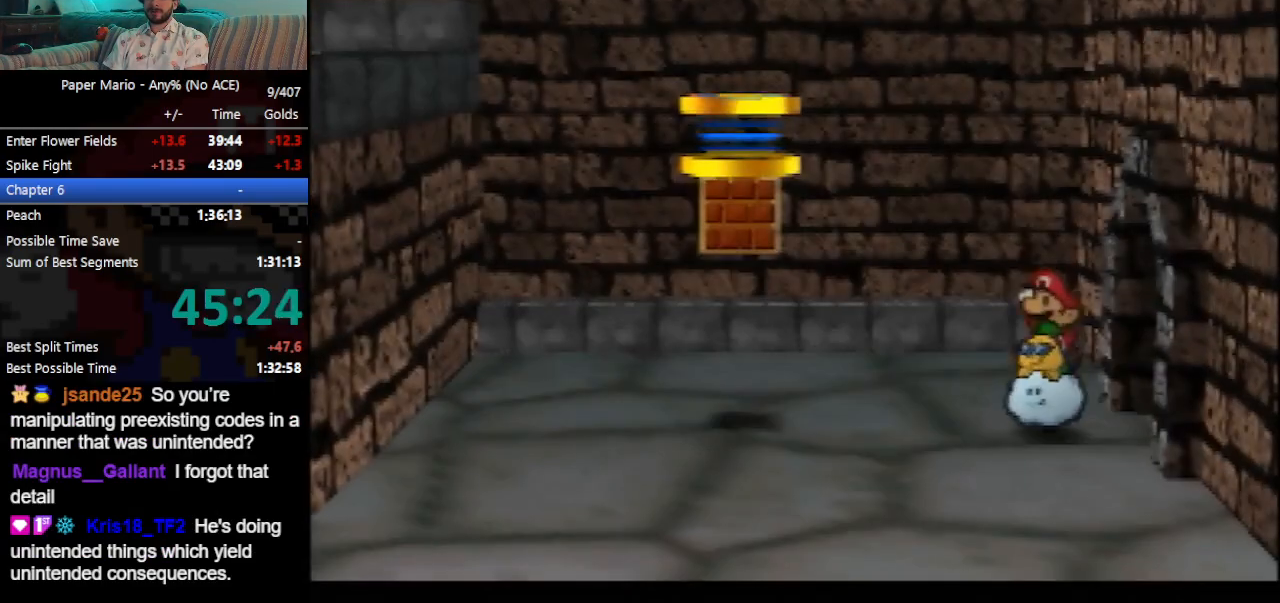
{"buttons": [], "left_stick": "left", "events": [[333, "Z", "down"], [433, "Z", "up"]]}
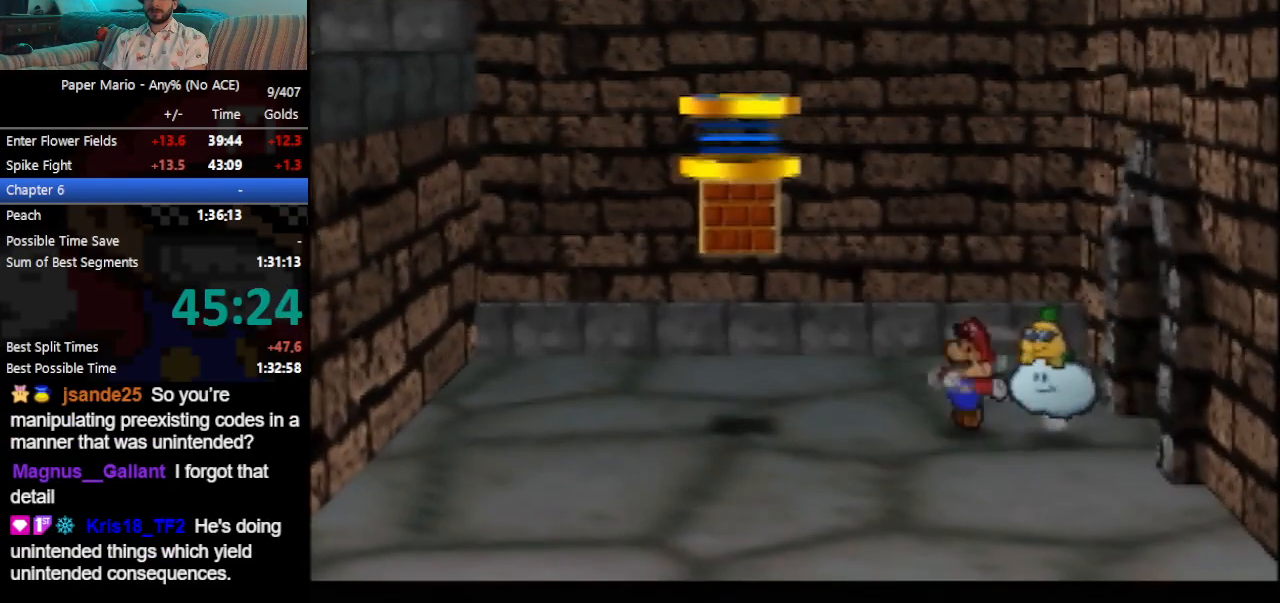
{"buttons": [], "left_stick": "left", "events": [[67, "A", "down"], [433, "A", "up"]]}
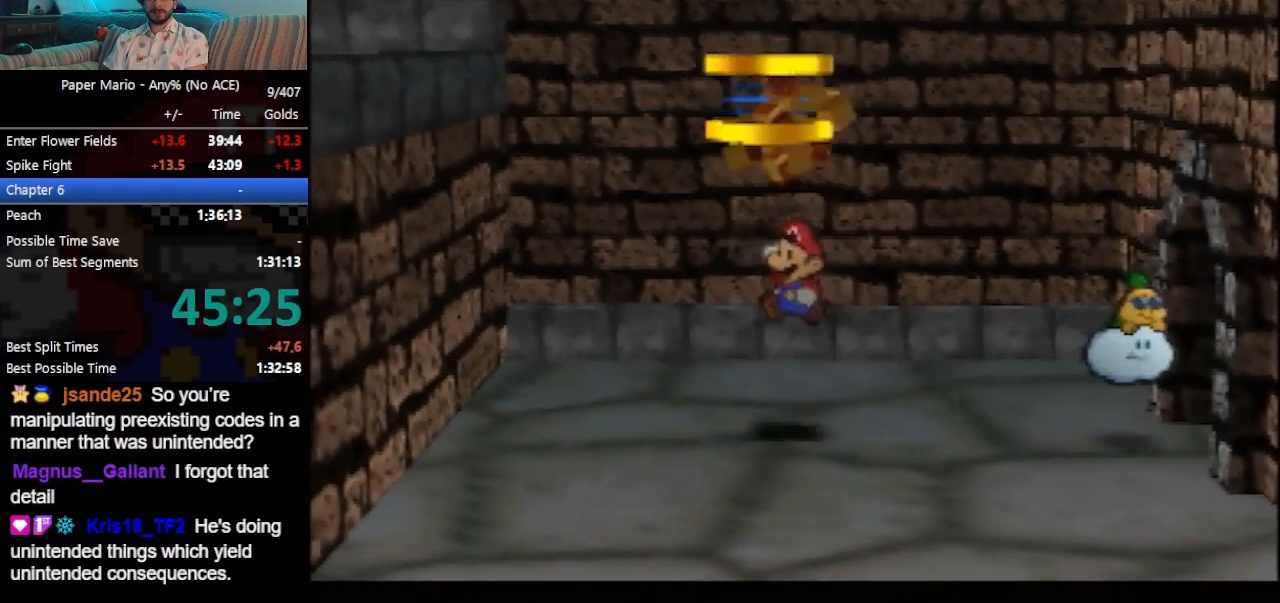
{"buttons": [], "left_stick": "left", "events": []}
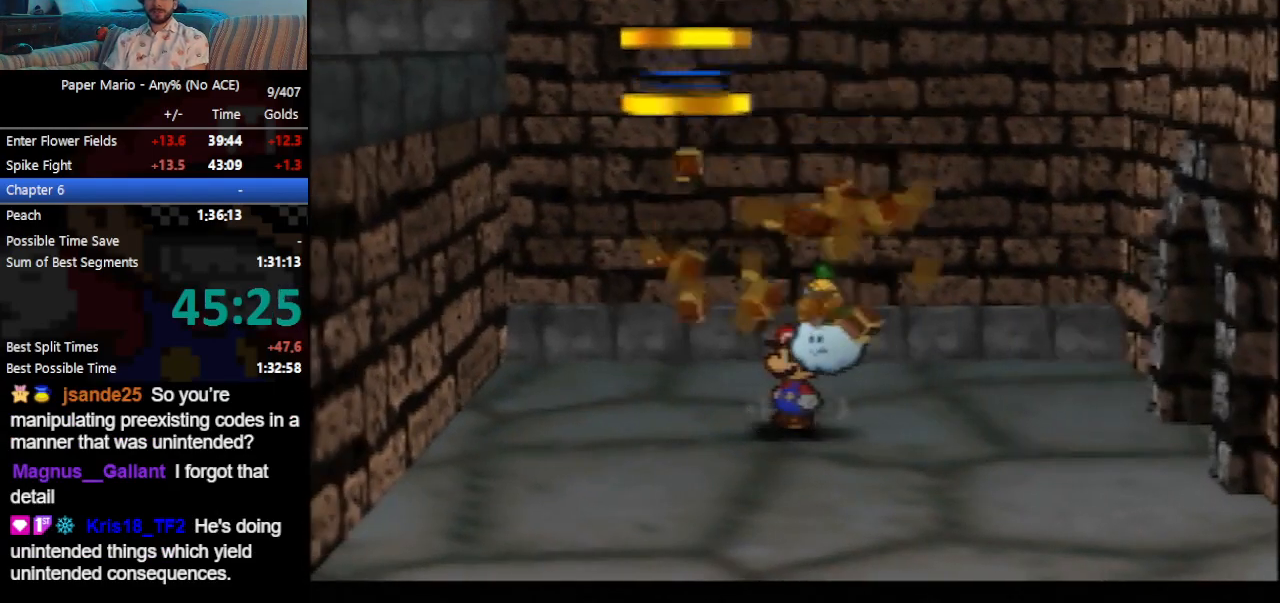
{"buttons": [], "left_stick": "left", "events": []}
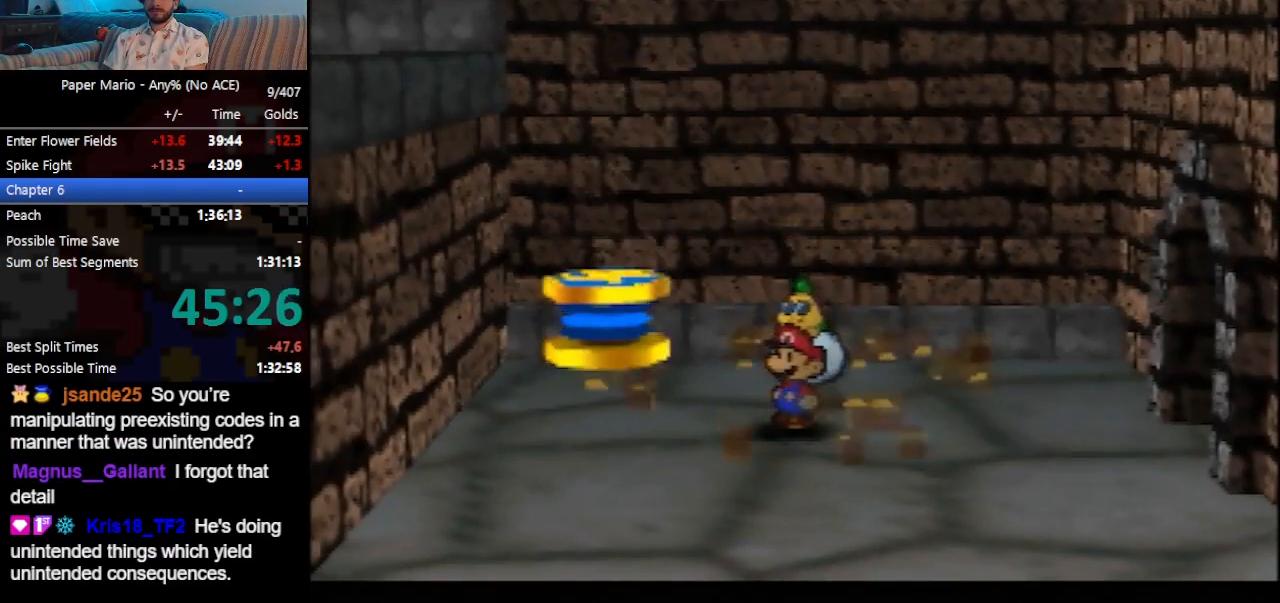
{"buttons": [], "left_stick": "left", "events": [[100, "A", "down"], [367, "A", "up"]]}
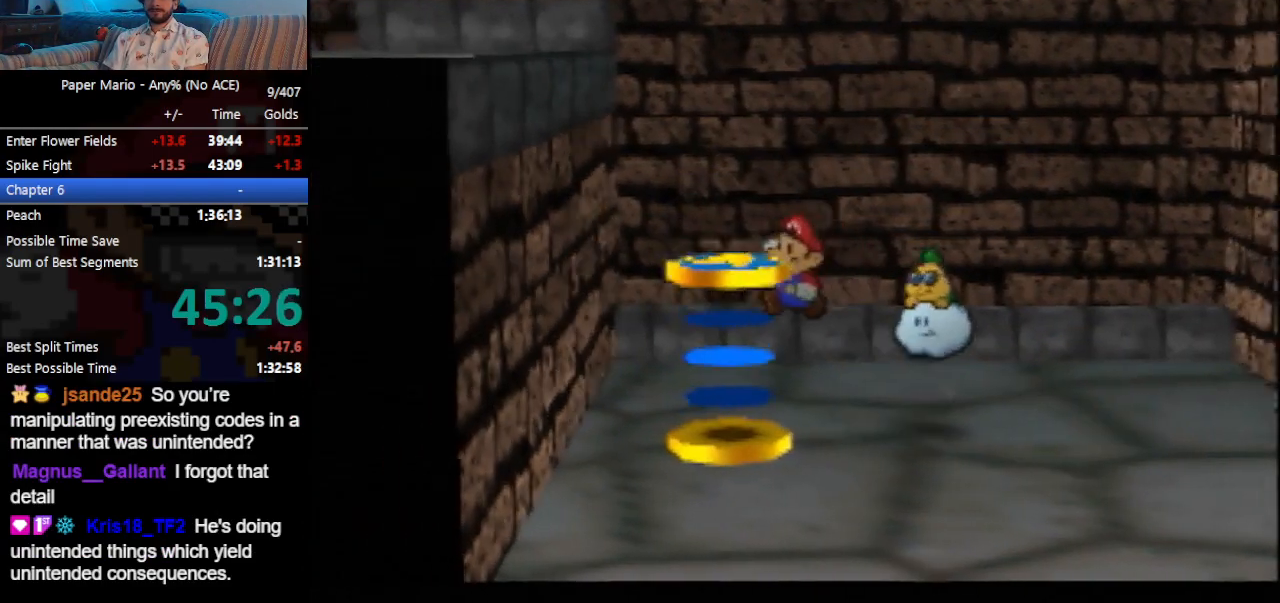
{"buttons": [], "left_stick": "left", "events": []}
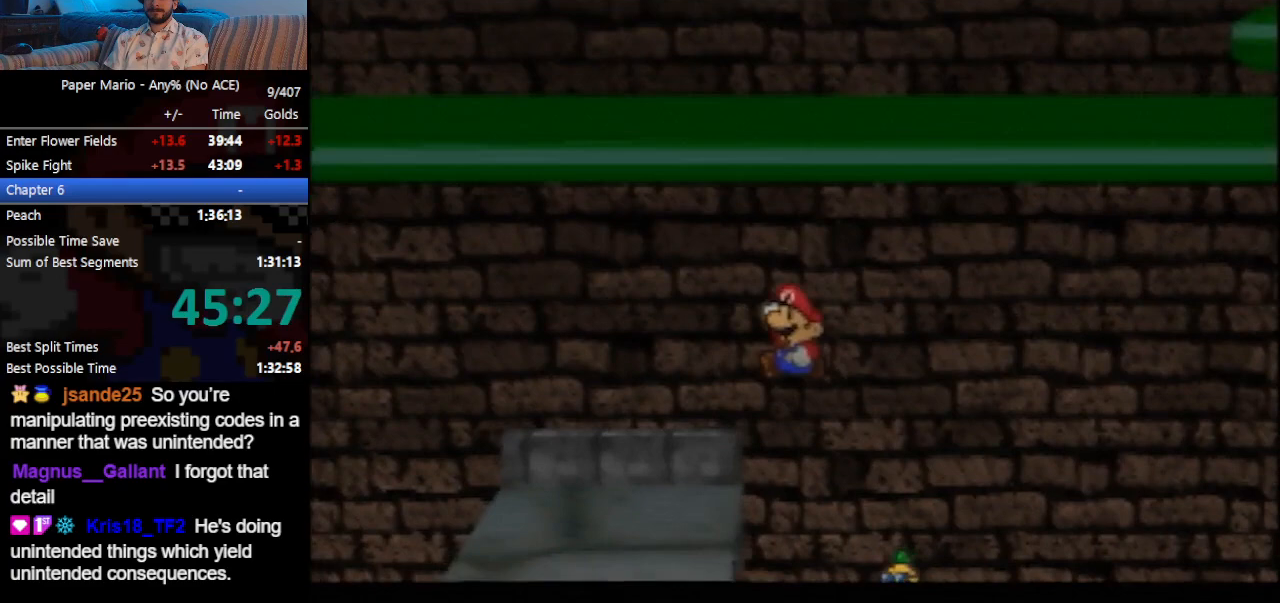
{"buttons": ["Z"], "left_stick": "left", "events": [[500, "Z", "down"]]}
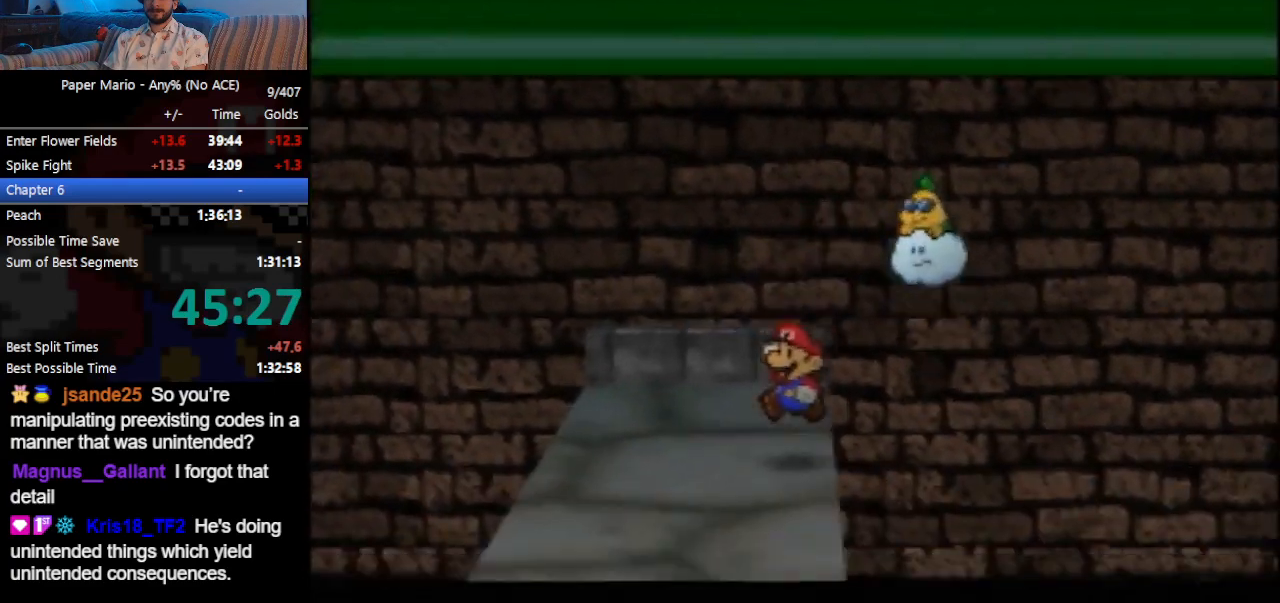
{"buttons": [], "left_stick": "left", "events": [[67, "Z", "up"], [133, "Z", "down"], [233, "Z", "up"]]}
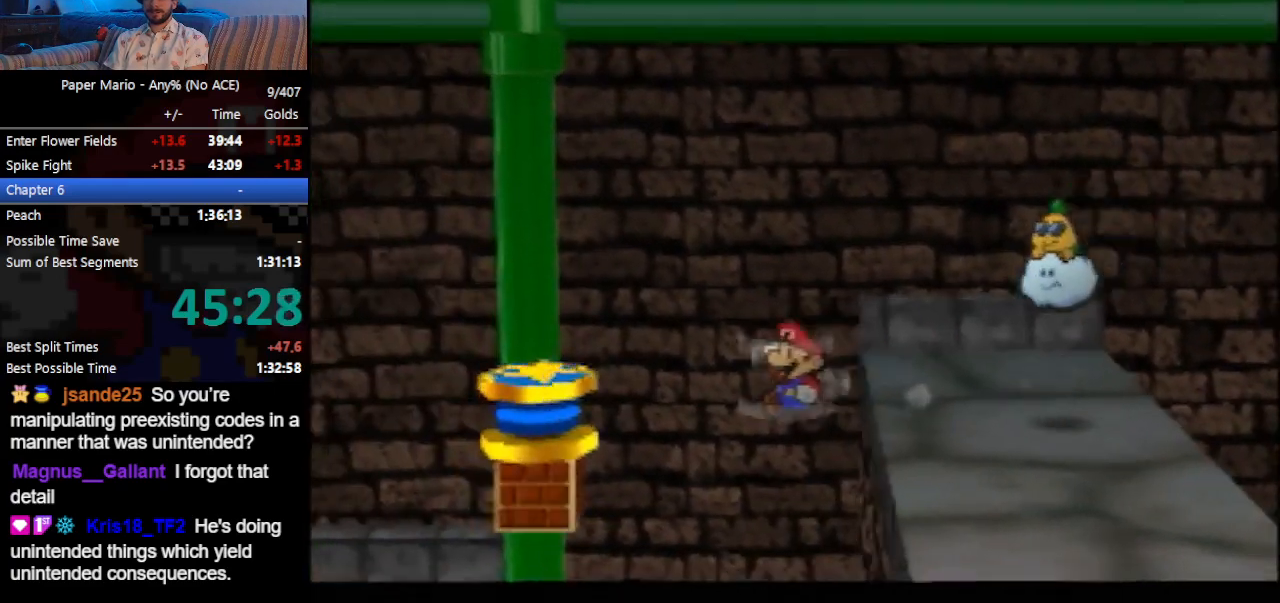
{"buttons": [], "left_stick": "left", "events": [[367, "Z", "down"], [433, "Z", "up"]]}
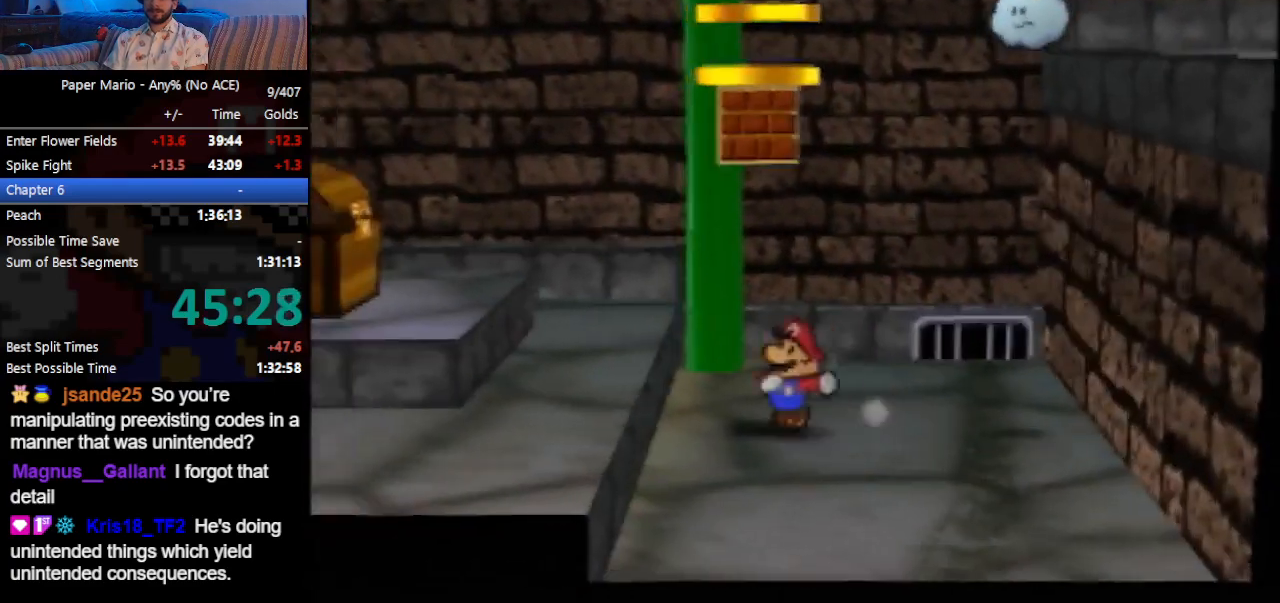
{"buttons": [], "left_stick": "left", "events": [[33, "A", "down"], [167, "A", "up"], [367, "A", "down"], [500, "A", "up"]]}
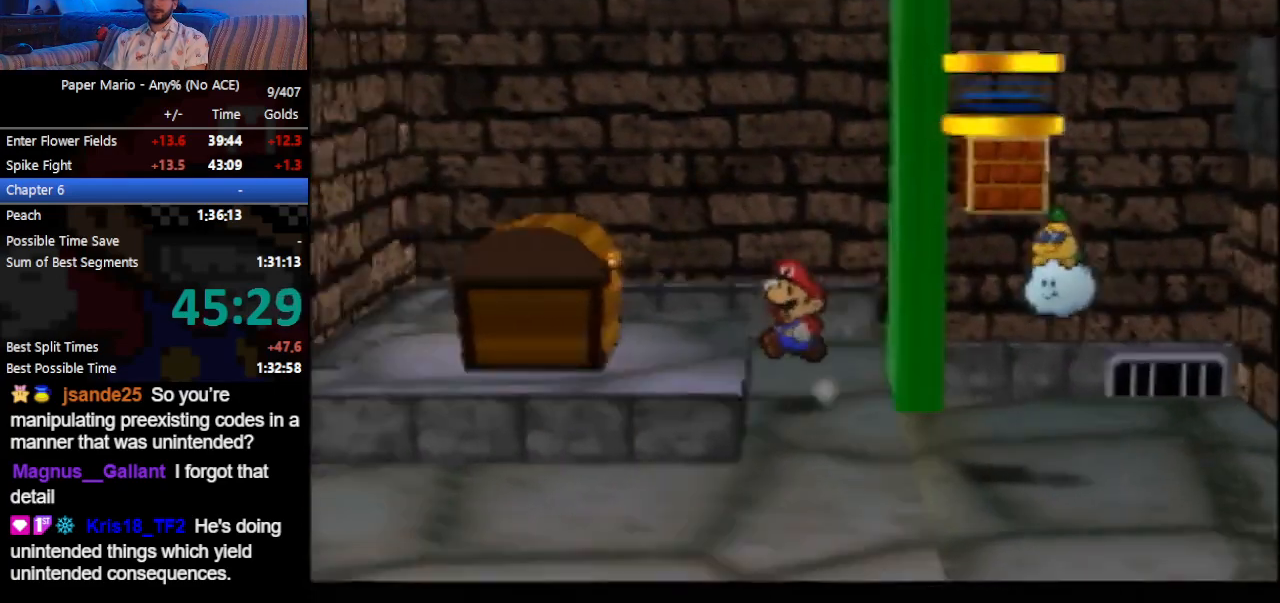
{"buttons": ["A"], "left_stick": "left", "events": [[233, "A", "down"], [300, "A", "up"], [367, "A", "down"], [433, "A", "up"], [500, "A", "down"]]}
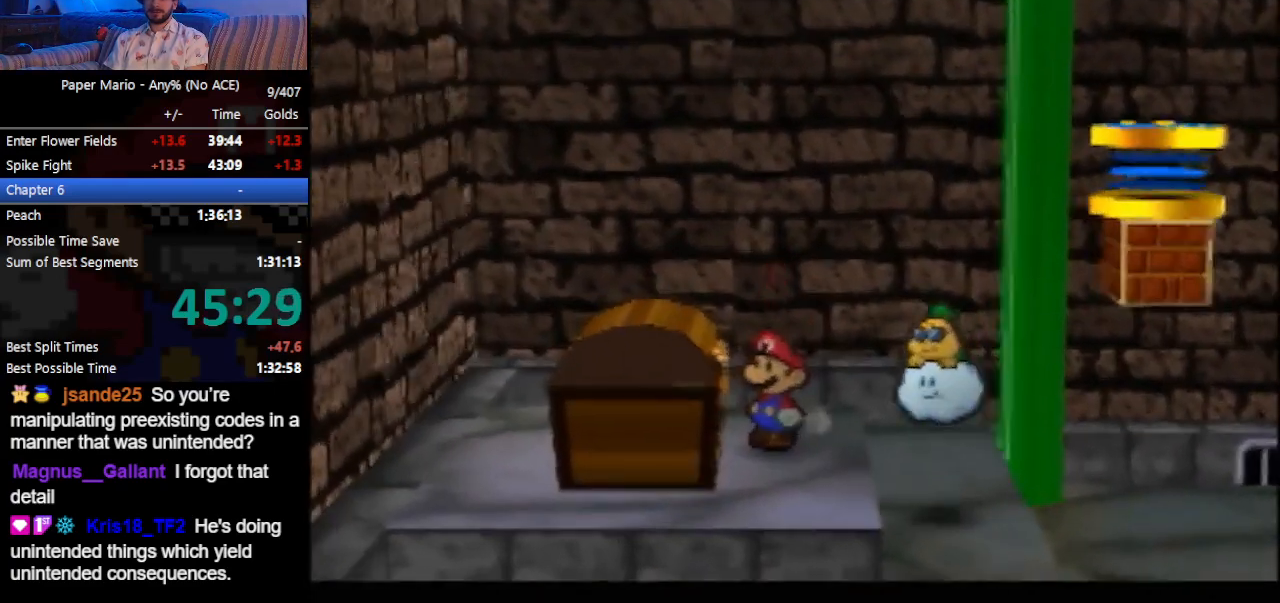
{"buttons": ["B"], "left_stick": "center", "events": [[33, "A", "up"], [233, "left_stick", "center"], [400, "B", "down"]]}
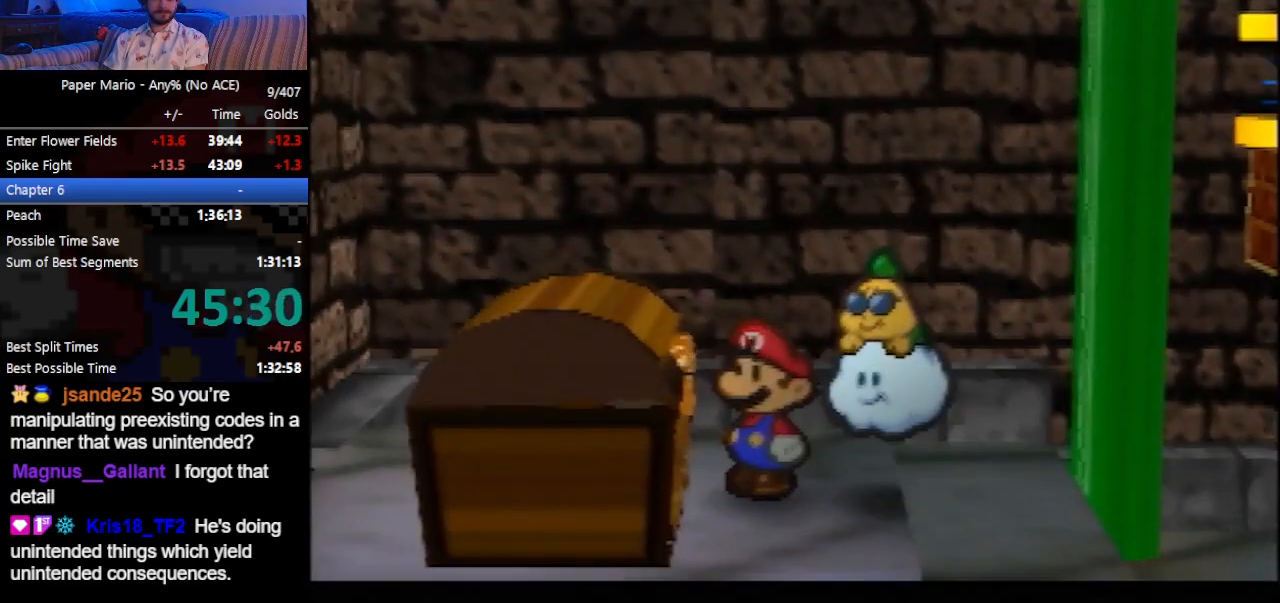
{"buttons": ["B"], "left_stick": "right", "events": [[167, "left_stick", "up-right"], [267, "left_stick", "right"]]}
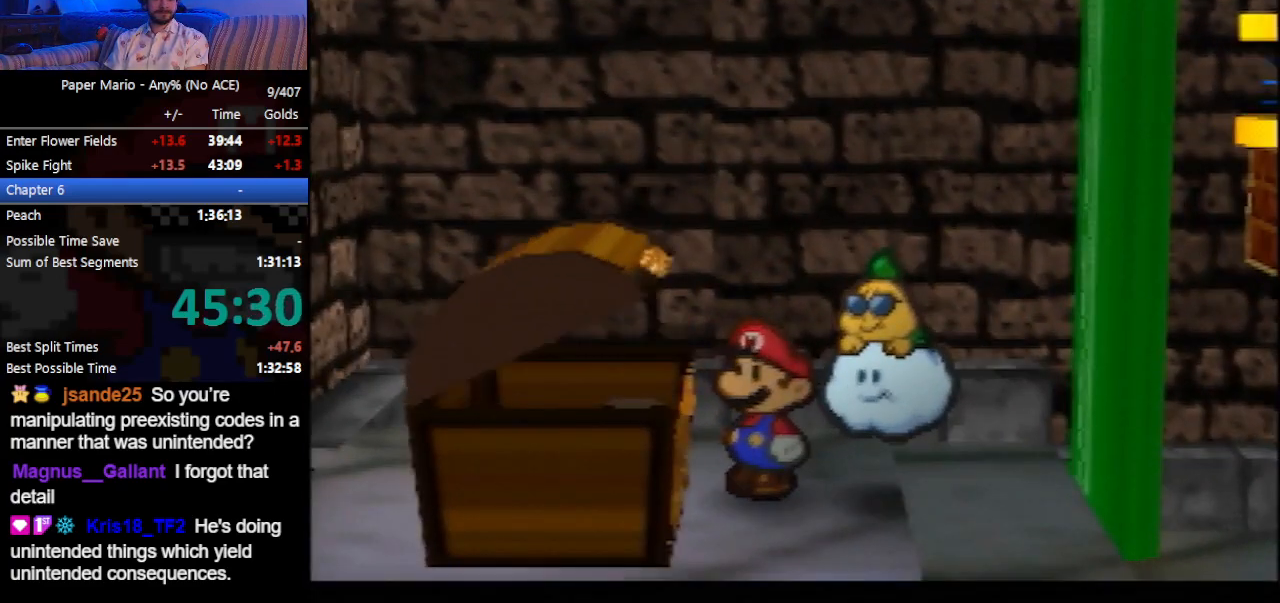
{"buttons": ["B"], "left_stick": "right", "events": []}
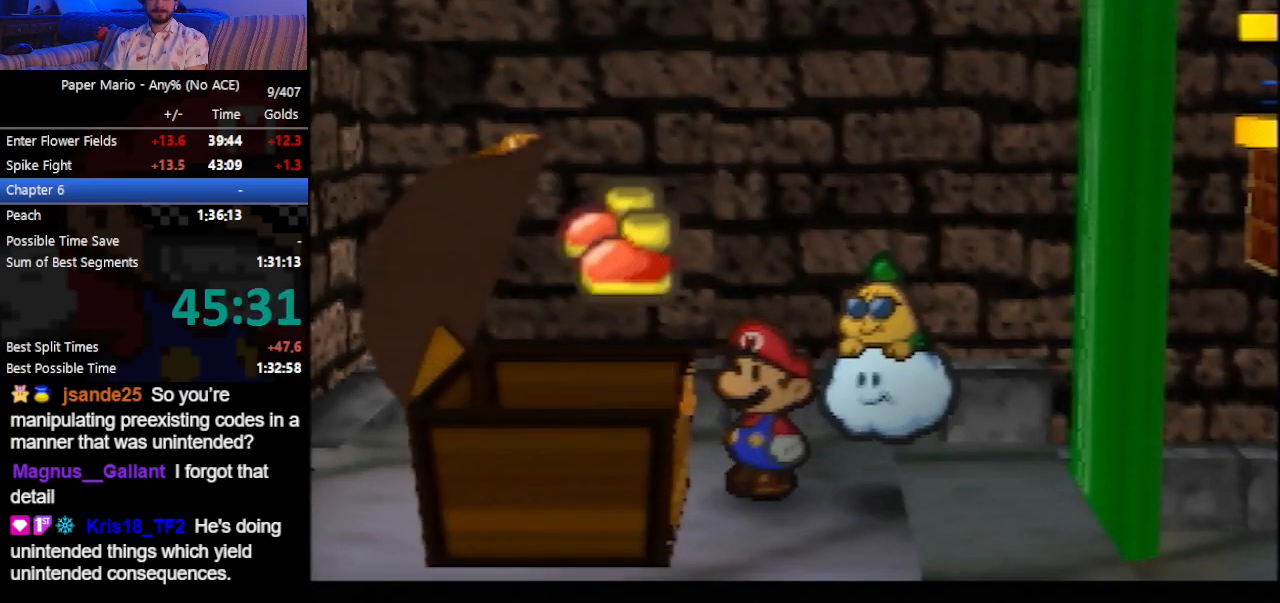
{"buttons": ["B"], "left_stick": "right", "events": []}
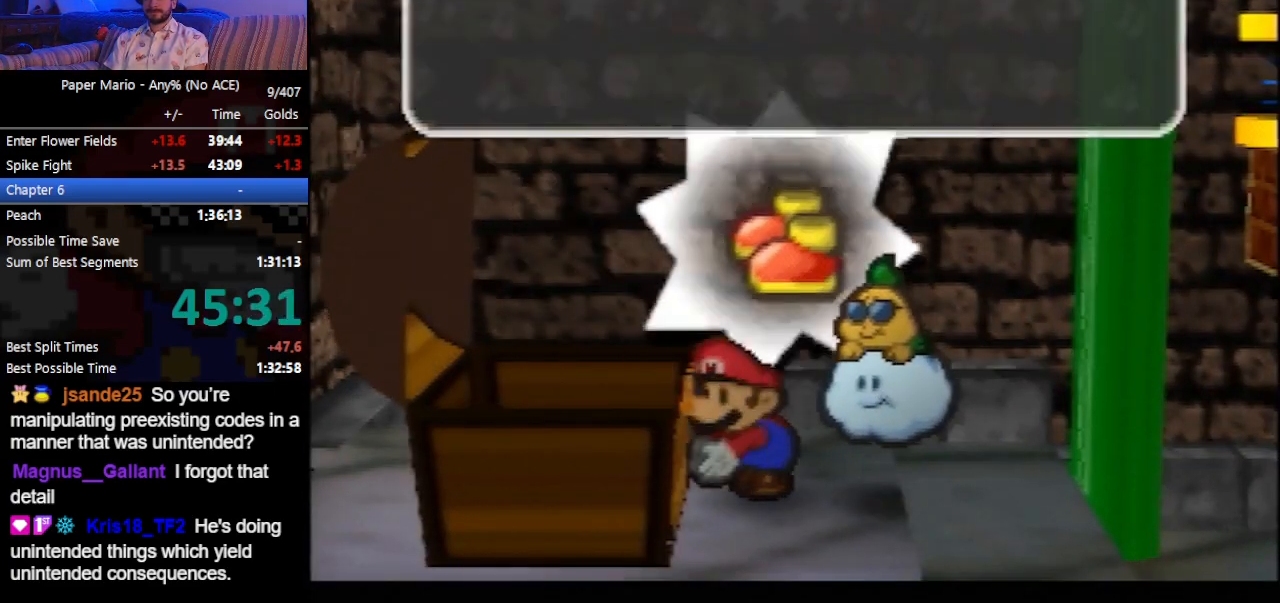
{"buttons": ["B"], "left_stick": "right", "events": []}
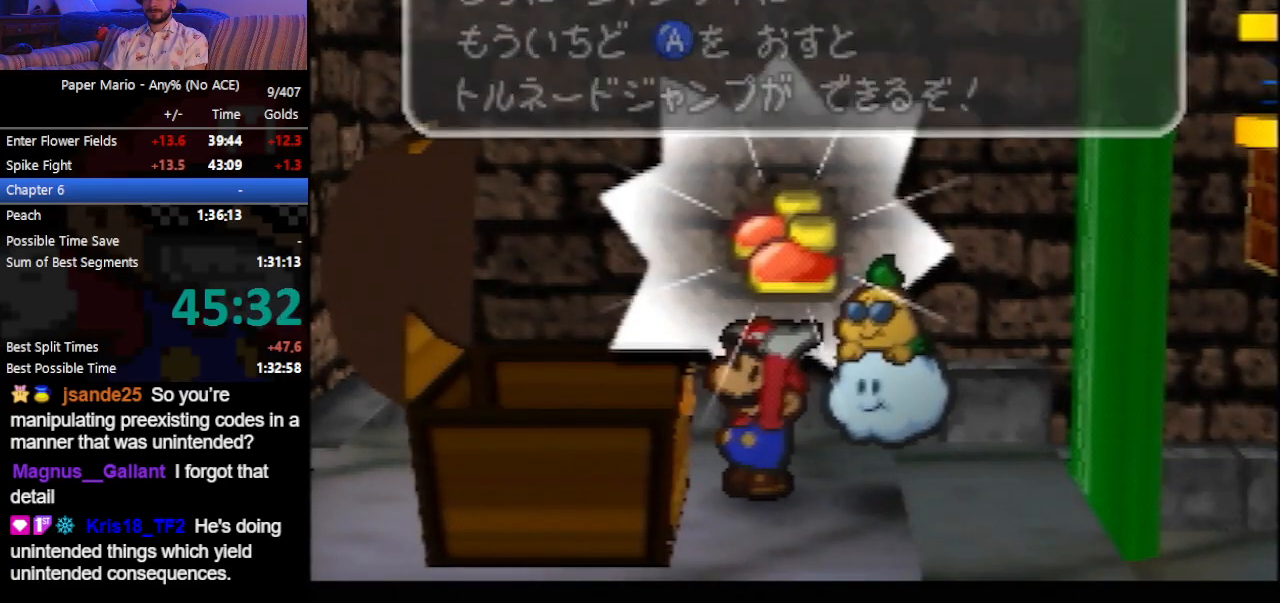
{"buttons": ["A", "B"], "left_stick": "right", "events": [[67, "Z", "down"], [133, "Z", "up"], [433, "A", "down"]]}
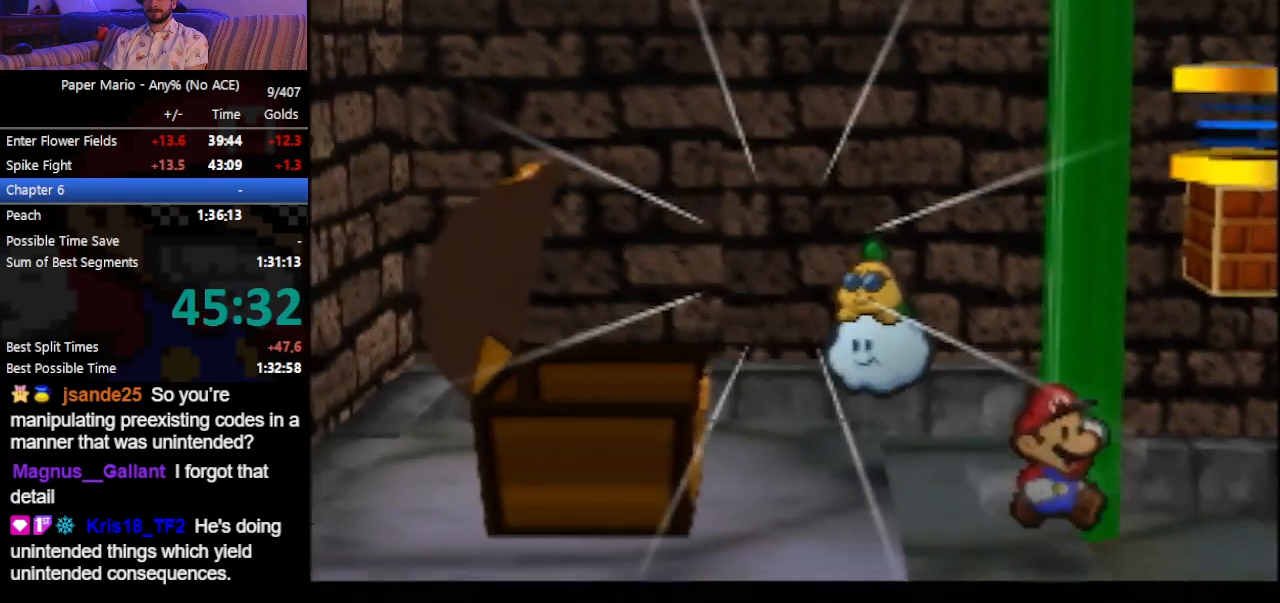
{"buttons": ["A", "B"], "left_stick": "right", "events": [[167, "A", "up"], [267, "A", "down"]]}
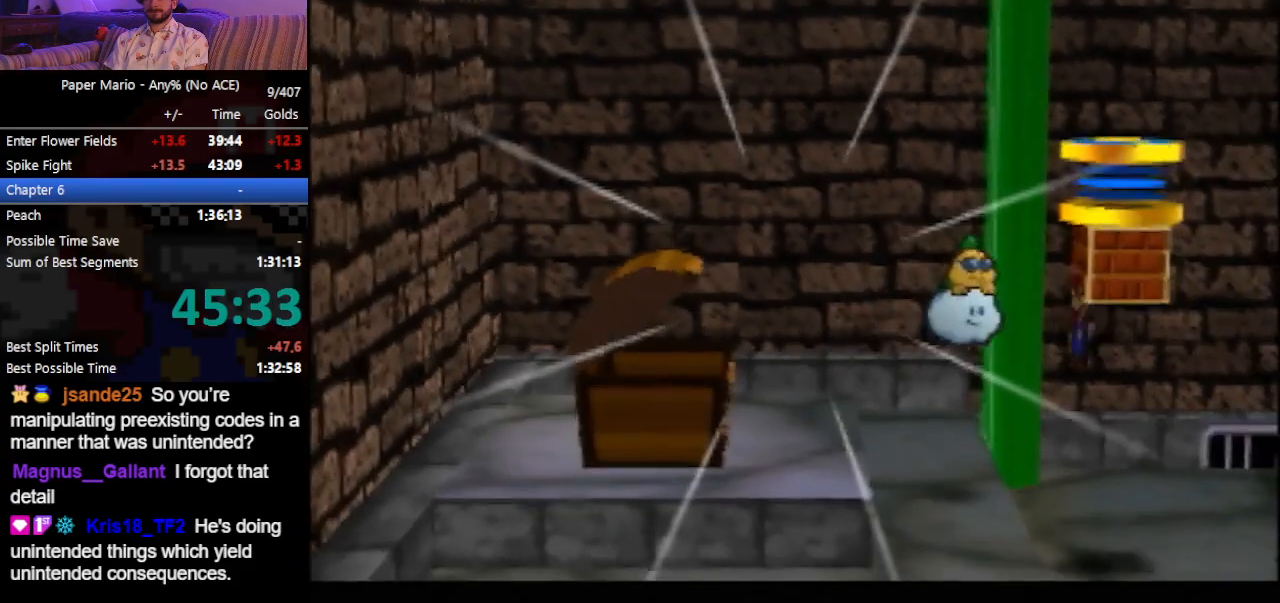
{"buttons": [], "left_stick": "right", "events": [[167, "A", "up"], [200, "B", "up"]]}
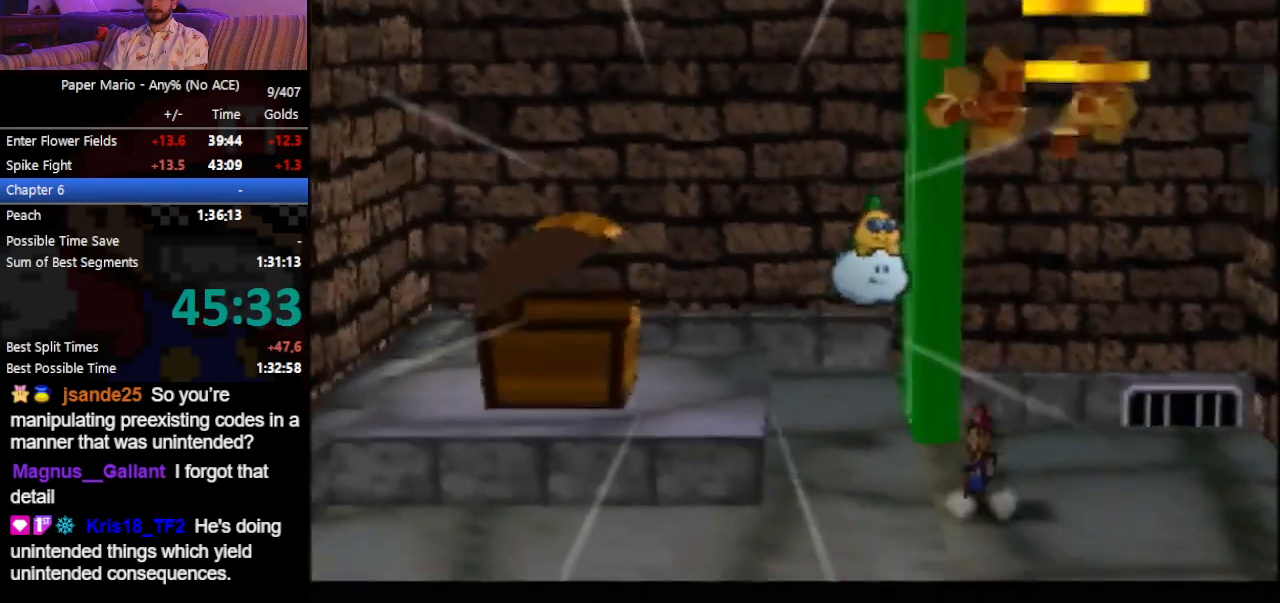
{"buttons": [], "left_stick": "right", "events": []}
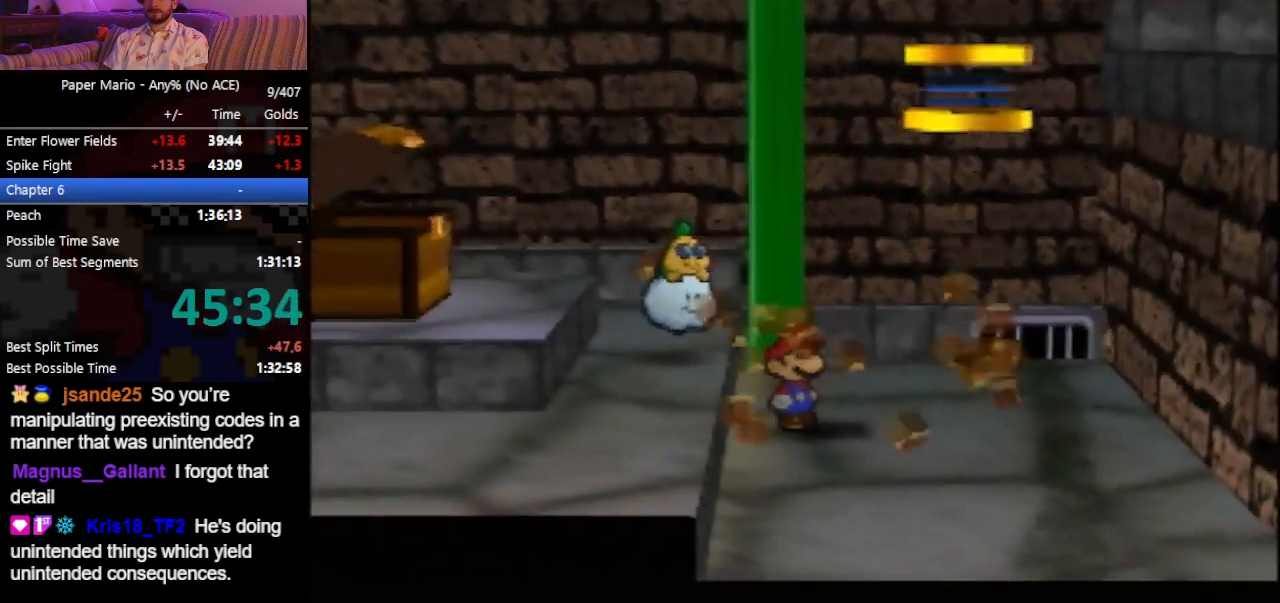
{"buttons": ["A"], "left_stick": "right", "events": [[333, "Z", "down"], [400, "Z", "up"], [433, "A", "down"]]}